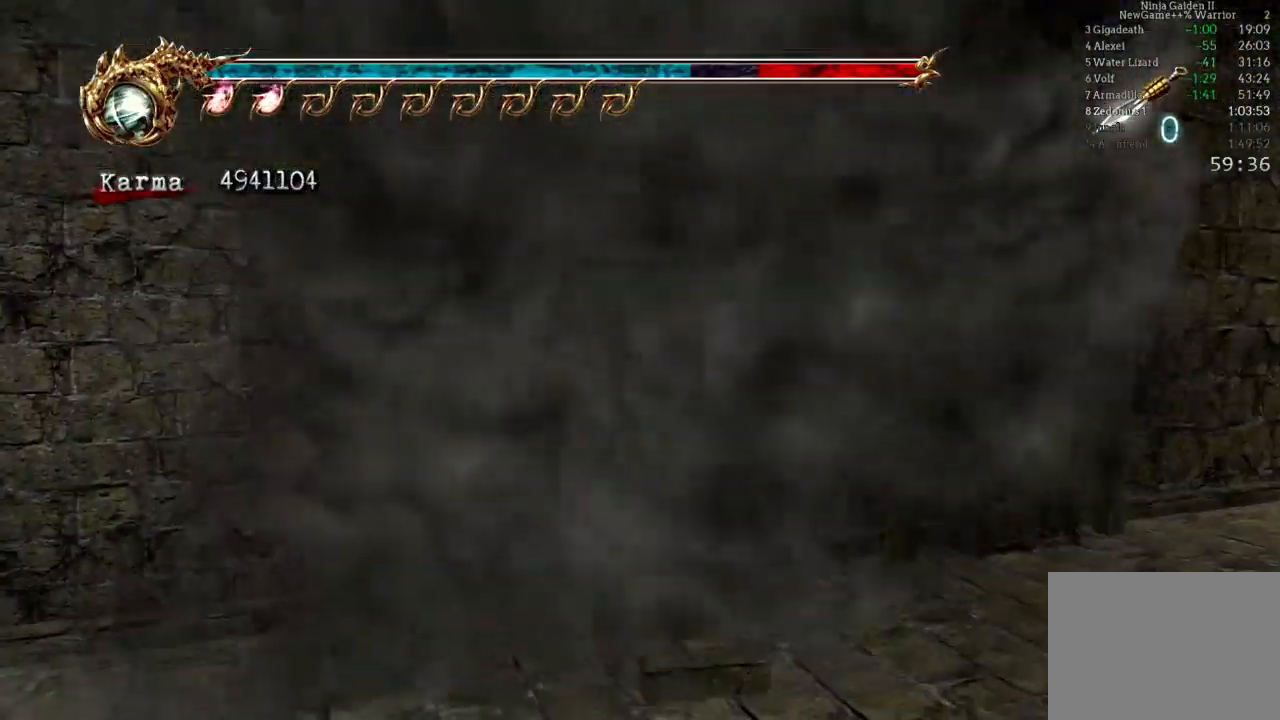
Gameplay with a controller (Xbox layout); each line is a JSON object with the inputs held at the frame after it (dt_ms = milliseconds from this image to that frame). "events" lists button and stick changes between this image and that frame as [ms after this image, input, new state], when the widget could be followed in between. Not read: L3 R3.
{"dt_ms": 500, "buttons": ["A", "L2"], "left_stick": "up", "right_stick": "center", "events": [[317, "L2", "down"], [500, "A", "down"]]}
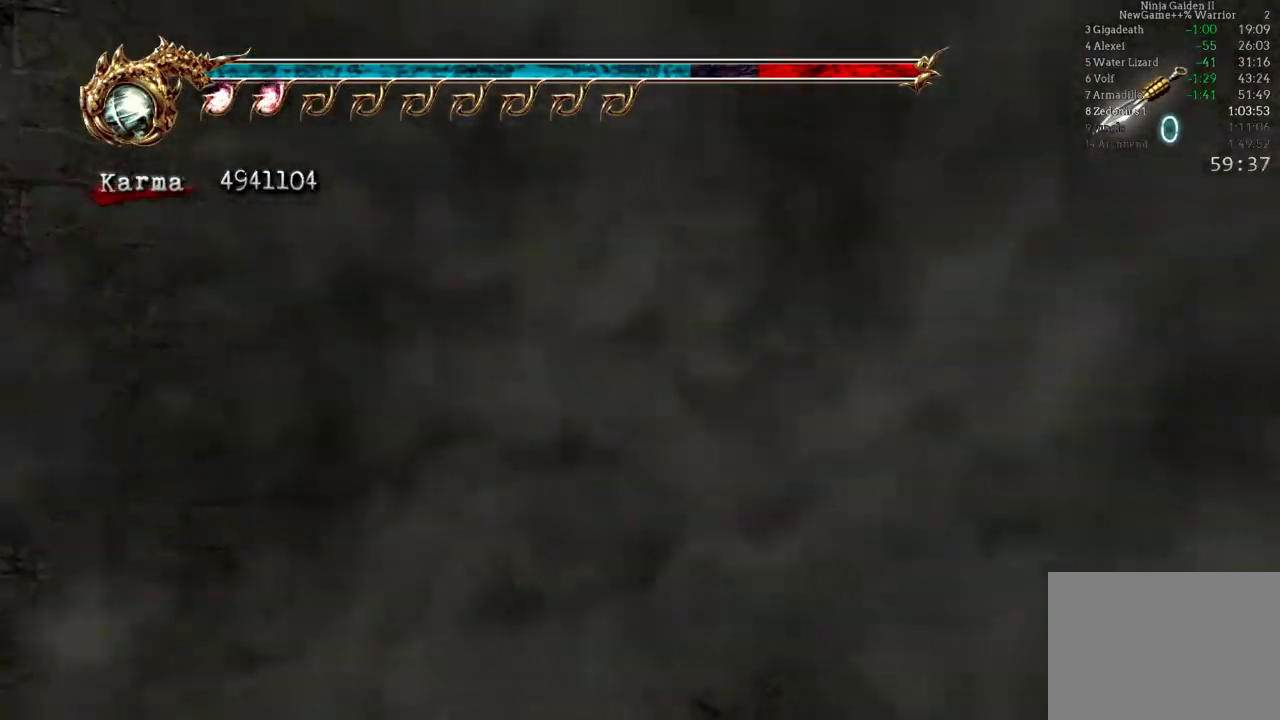
{"dt_ms": 500, "buttons": ["Y"], "left_stick": "up", "right_stick": "center", "events": [[117, "L2", "up"], [217, "A", "up"], [433, "Y", "down"]]}
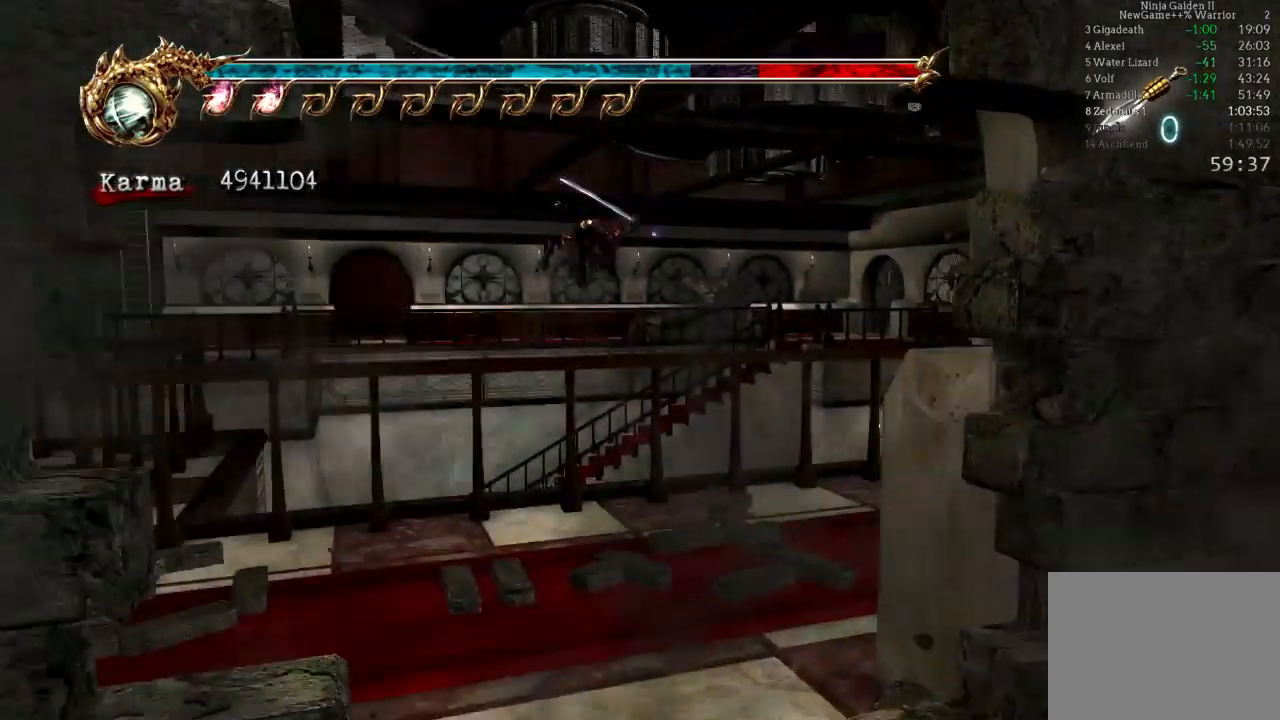
{"dt_ms": 1000, "buttons": [], "left_stick": "up", "right_stick": "center"}
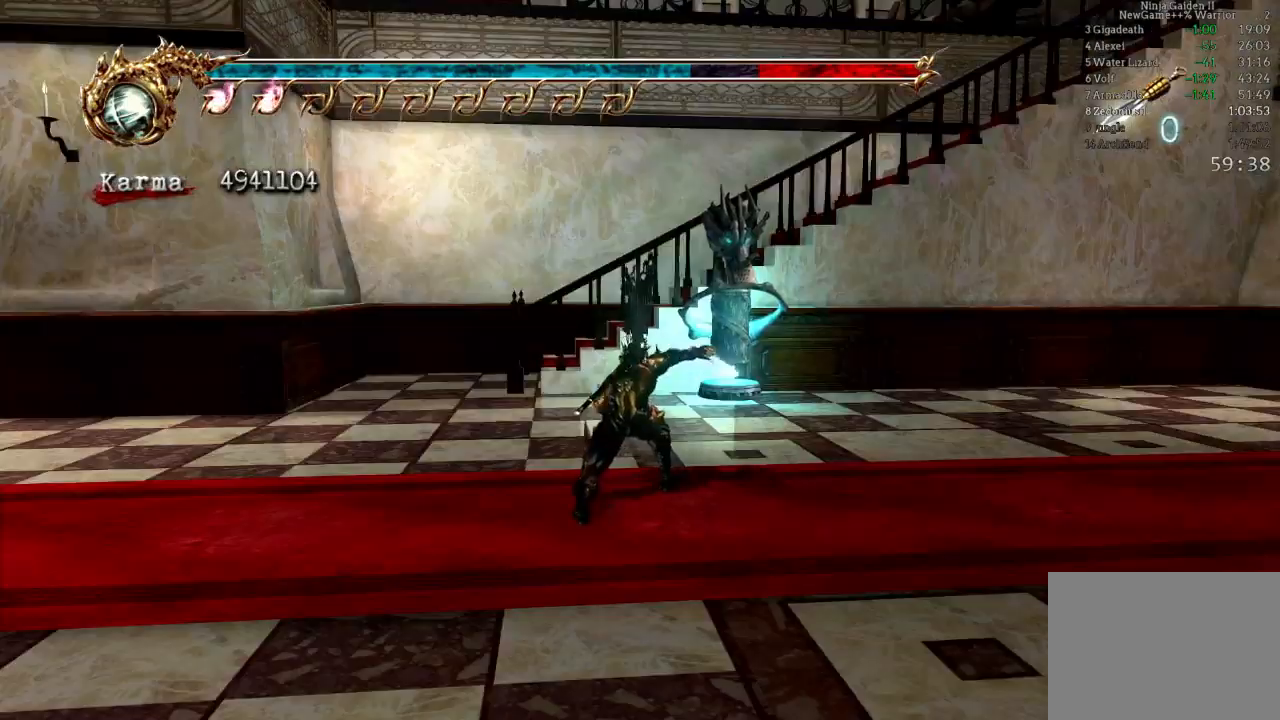
{"dt_ms": 500, "buttons": [], "left_stick": "up", "right_stick": "center", "events": []}
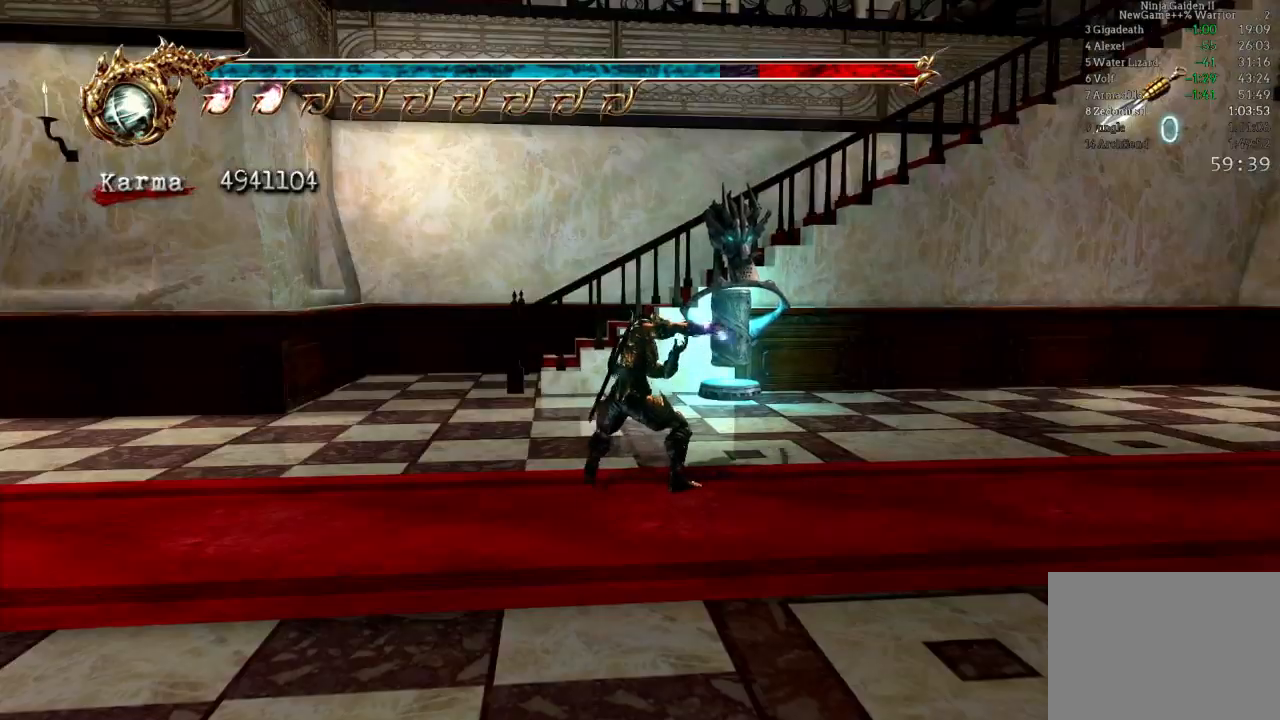
{"dt_ms": 500, "buttons": [], "left_stick": "up-left", "right_stick": "center", "events": [[133, "left_stick", "up-left"], [150, "L2", "down"], [400, "L2", "up"]]}
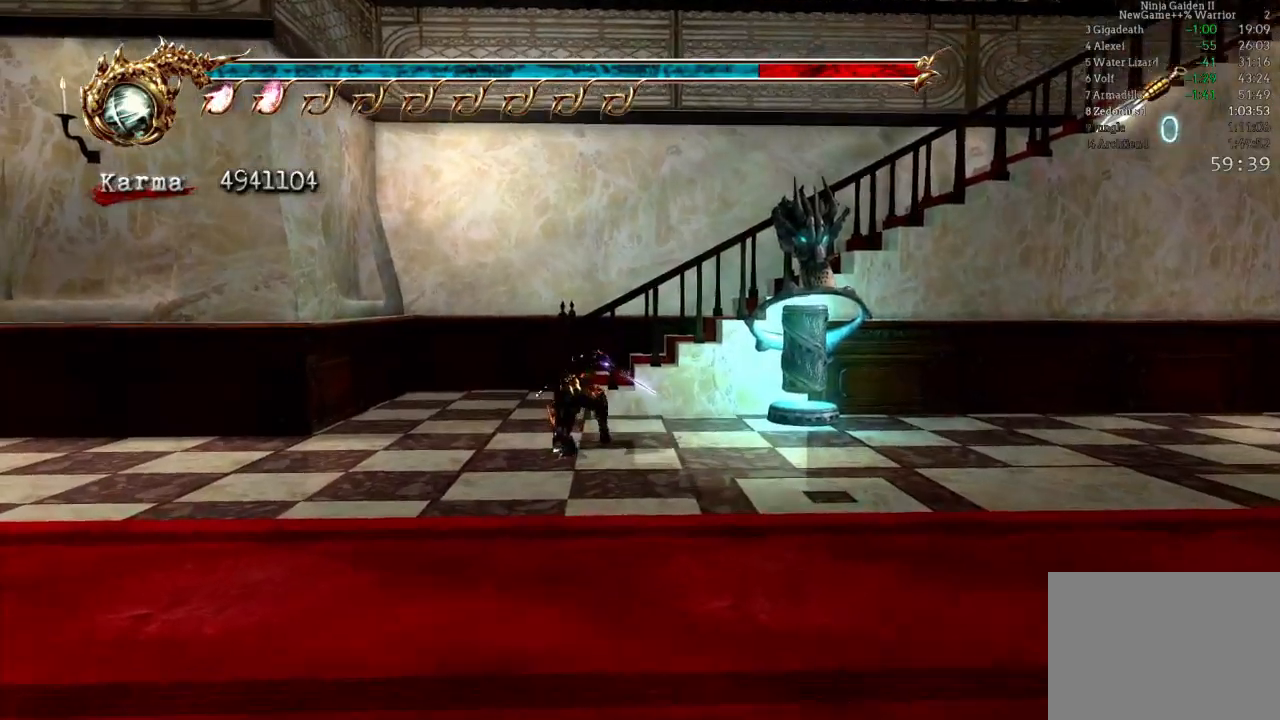
{"dt_ms": 1000, "buttons": ["A", "X", "L2", "R2"], "left_stick": "right", "right_stick": "center"}
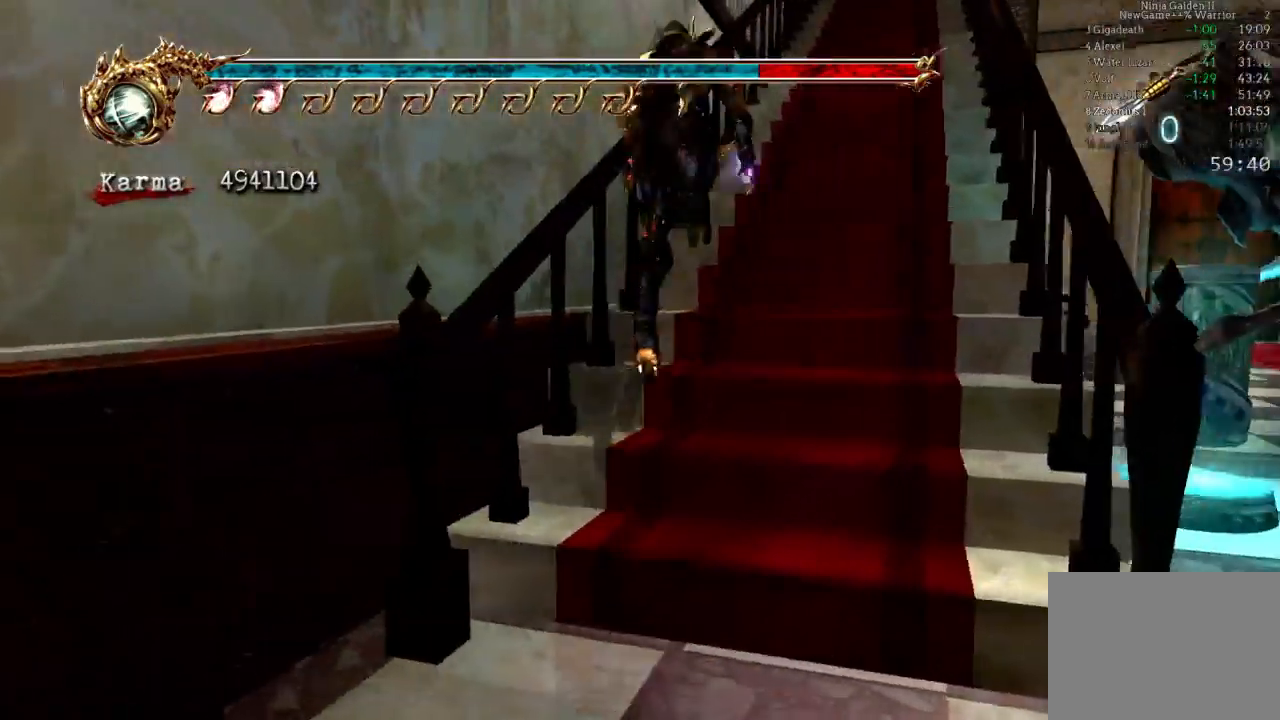
{"dt_ms": 1000, "buttons": [], "left_stick": "up", "right_stick": "center"}
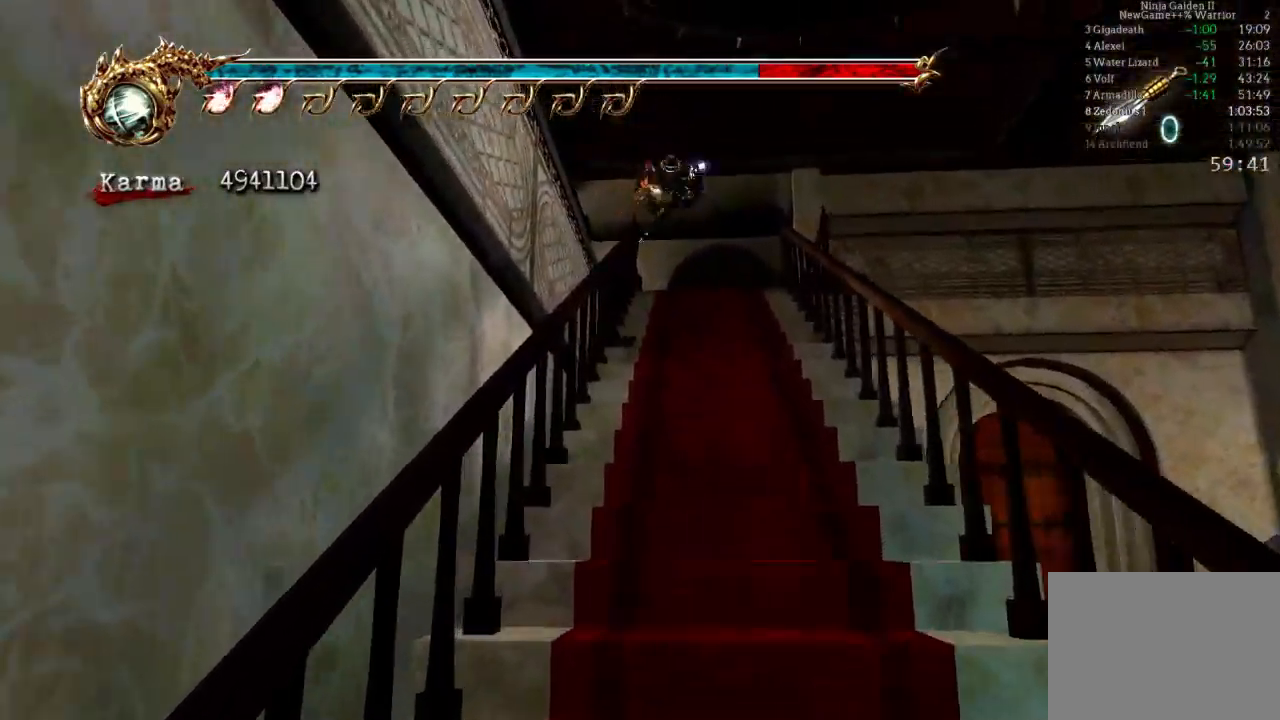
{"dt_ms": 500, "buttons": [], "left_stick": "up", "right_stick": "center", "events": [[67, "A", "down"], [217, "A", "up"]]}
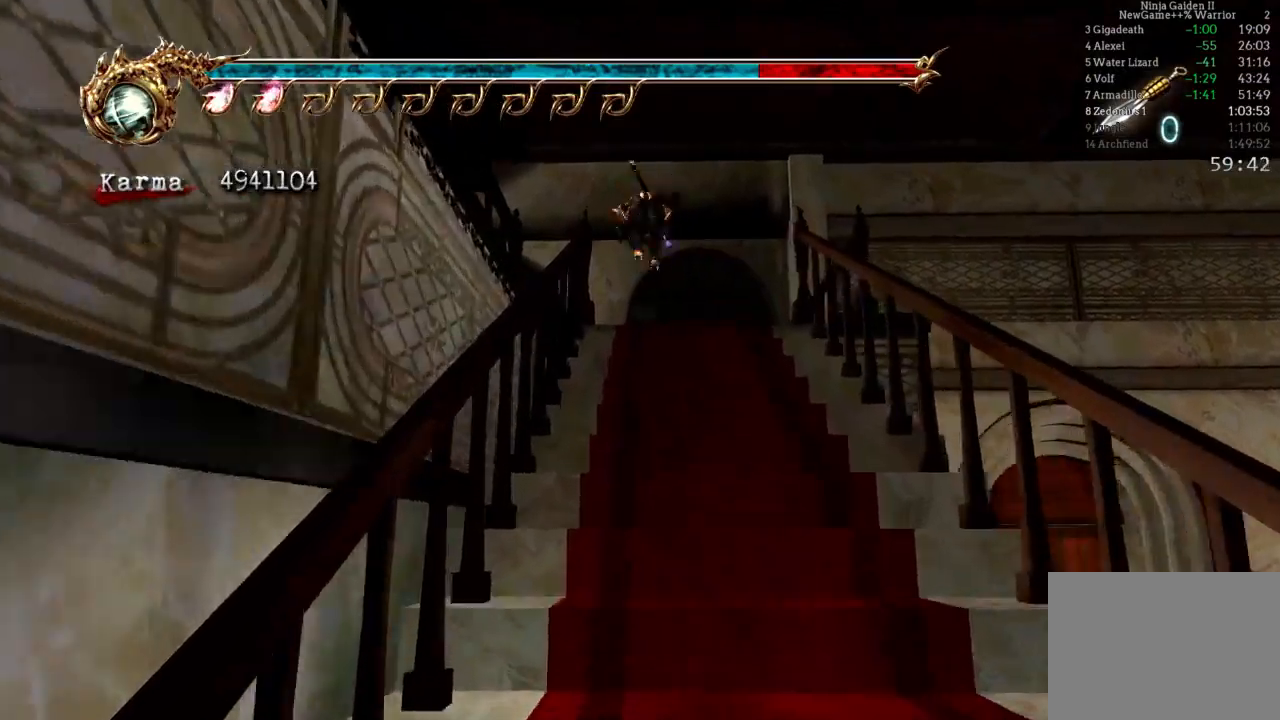
{"dt_ms": 500, "buttons": [], "left_stick": "up-left", "right_stick": "center", "events": [[33, "left_stick", "up-left"], [183, "L2", "down"], [483, "L2", "up"]]}
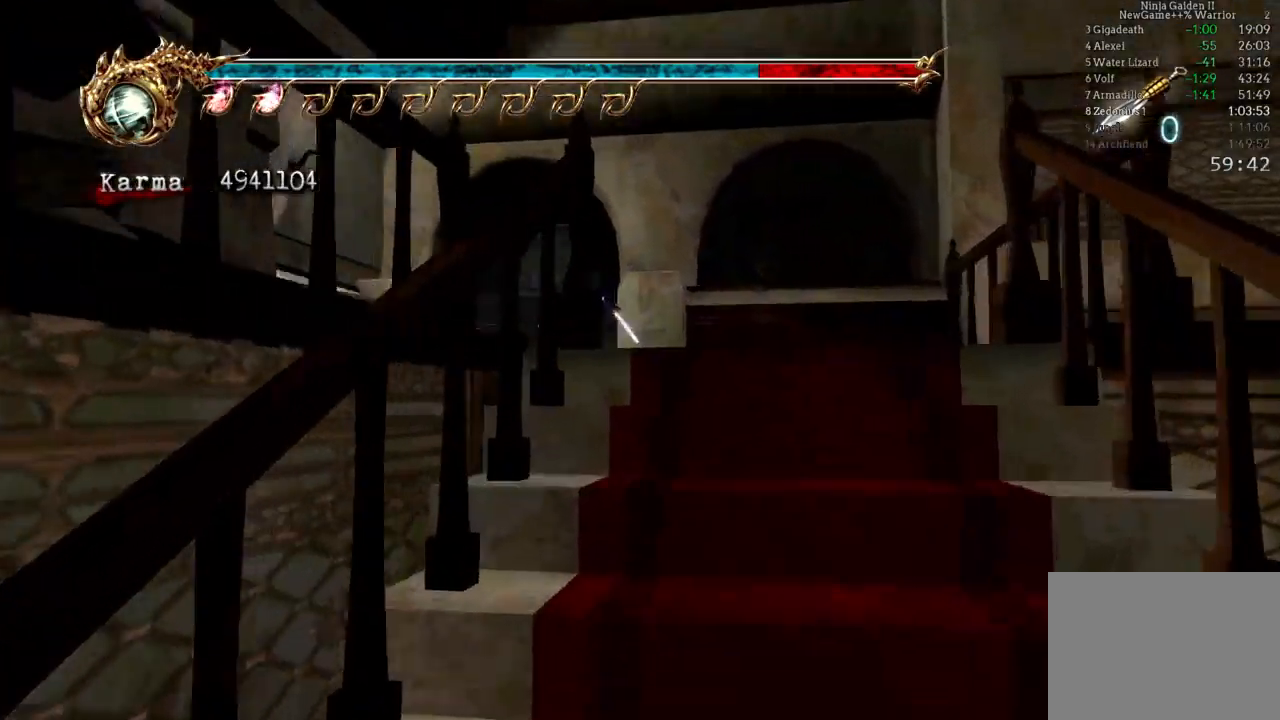
{"dt_ms": 500, "buttons": [], "left_stick": "up-left", "right_stick": "center", "events": [[83, "left_stick", "up"], [217, "L2", "down"], [433, "left_stick", "up-left"], [500, "L2", "up"]]}
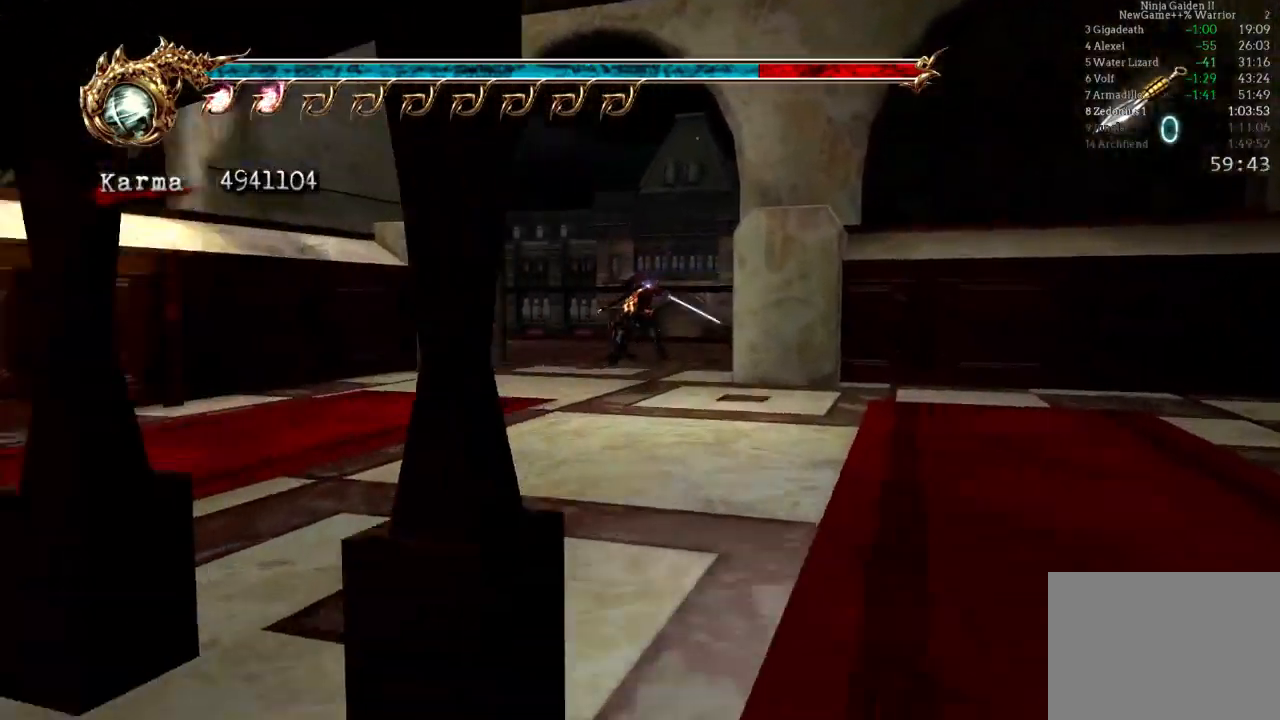
{"dt_ms": 500, "buttons": ["A", "L2", "R2"], "left_stick": "down-left", "right_stick": "center"}
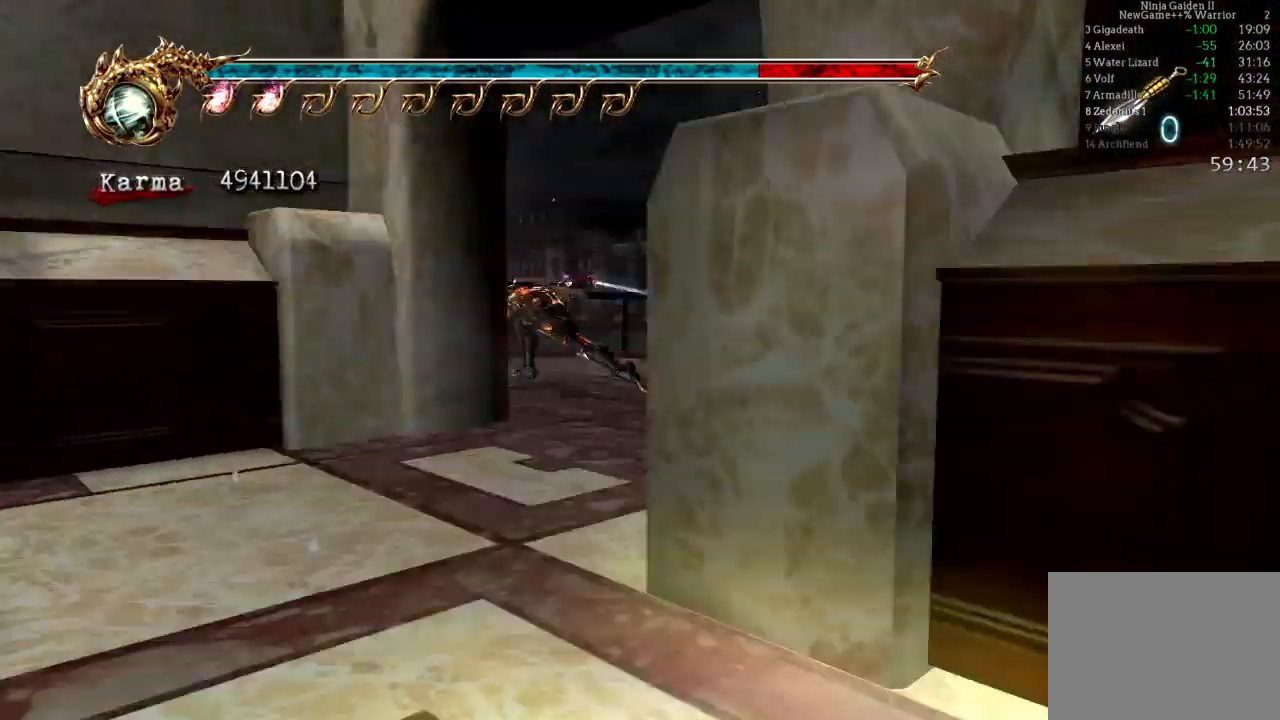
{"dt_ms": 500, "buttons": [], "left_stick": "down-left", "right_stick": "center", "events": [[117, "A", "up"], [150, "R2", "up"], [167, "L2", "up"]]}
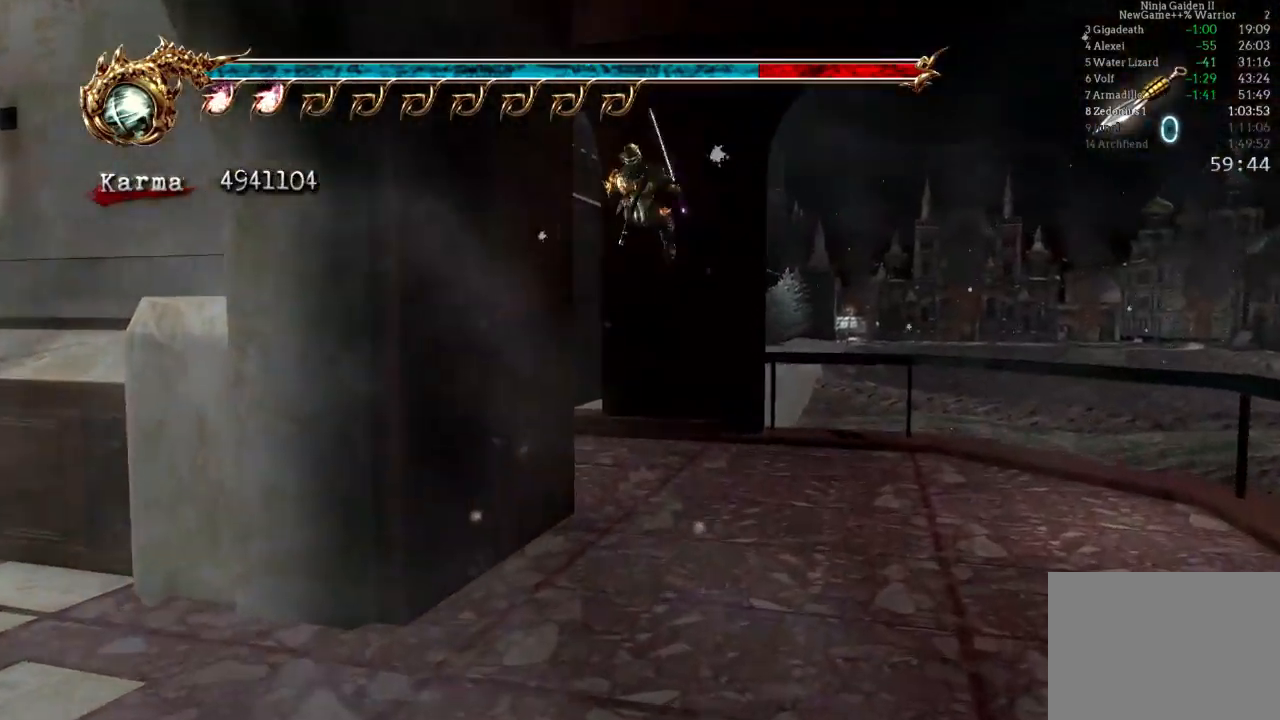
{"dt_ms": 500, "buttons": [], "left_stick": "up-left", "right_stick": "center", "events": [[17, "left_stick", "left"], [50, "L2", "down"], [300, "left_stick", "up-left"], [417, "L2", "up"]]}
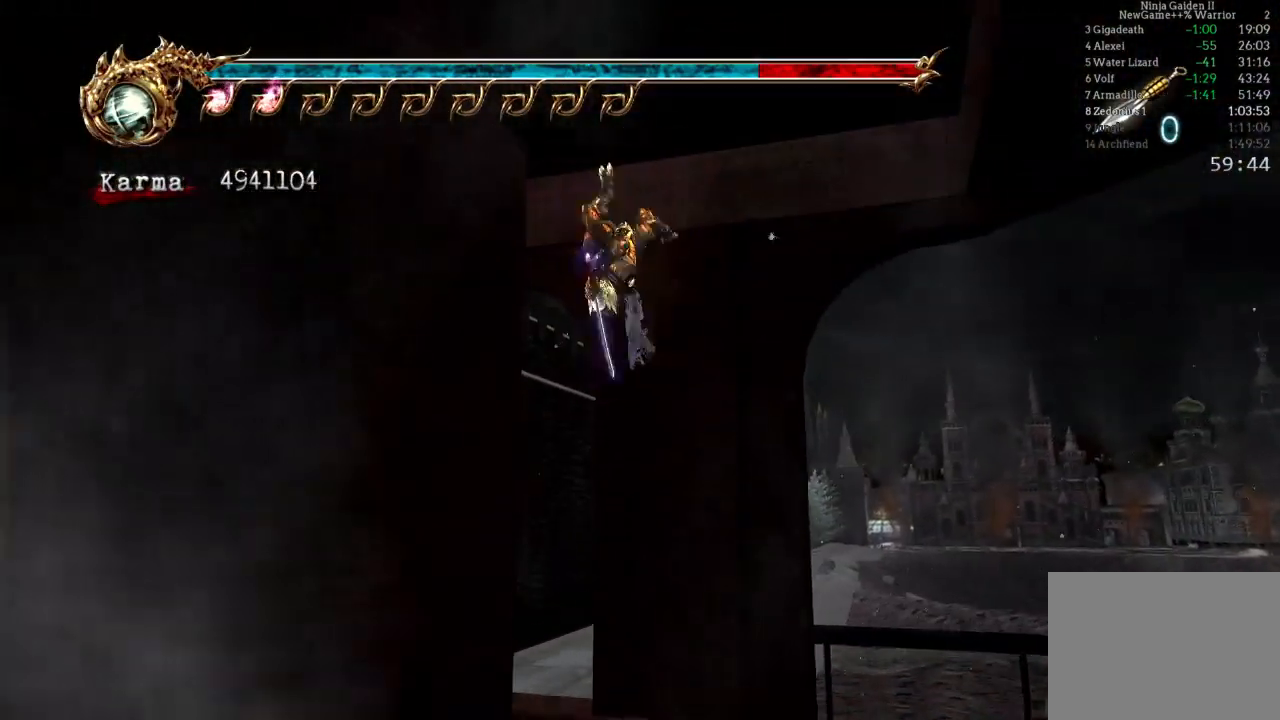
{"dt_ms": 500, "buttons": ["L2"], "left_stick": "up-left", "right_stick": "center", "events": [[17, "right_stick", "down-right"], [167, "right_stick", "center"], [367, "L2", "down"]]}
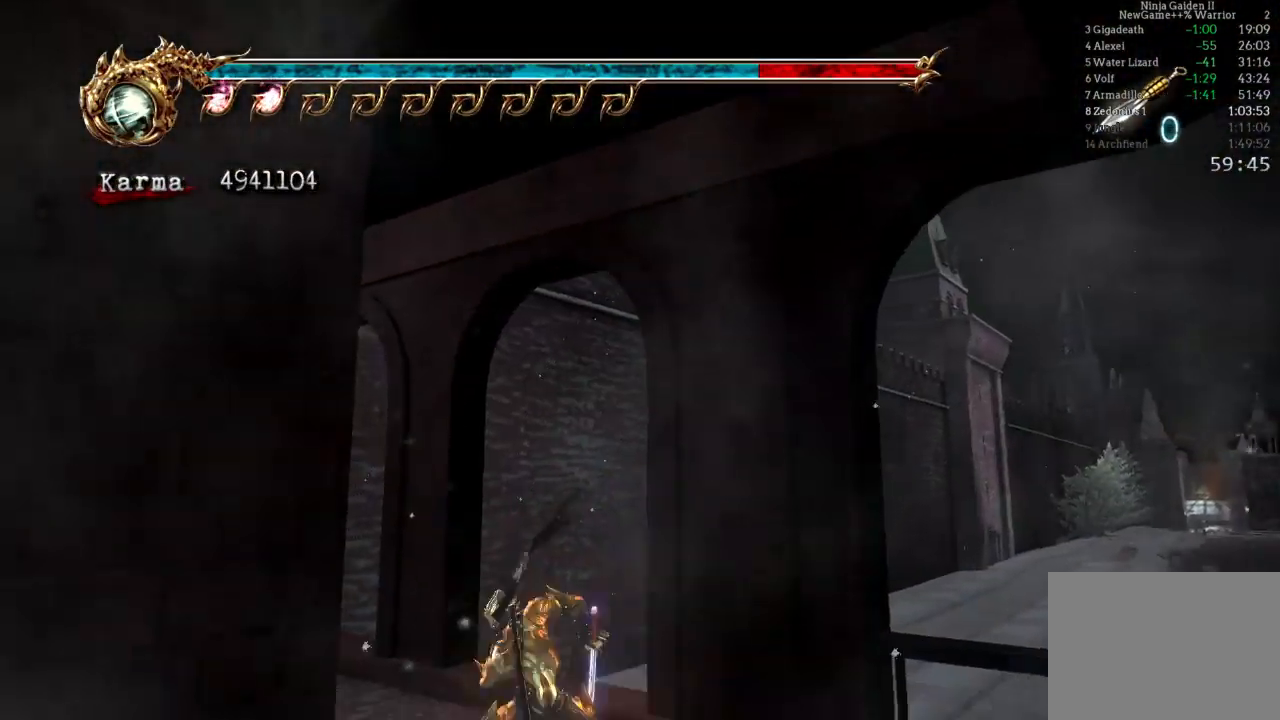
{"dt_ms": 500, "buttons": [], "left_stick": "up", "right_stick": "center", "events": [[50, "A", "down"], [50, "R2", "down"], [217, "A", "up"], [250, "R2", "up"], [300, "L2", "up"], [333, "left_stick", "center"], [400, "left_stick", "up"]]}
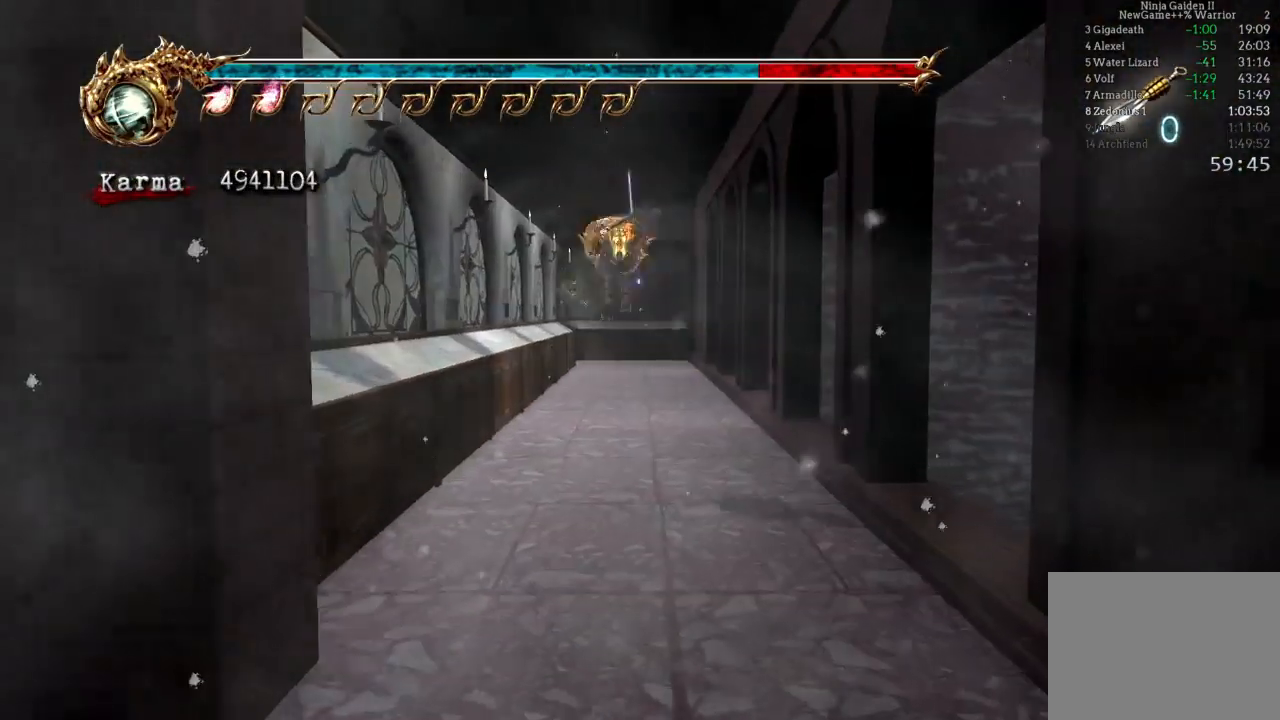
{"dt_ms": 500, "buttons": [], "left_stick": "up-right", "right_stick": "center", "events": [[217, "L2", "down"], [367, "left_stick", "up-right"], [433, "L2", "up"]]}
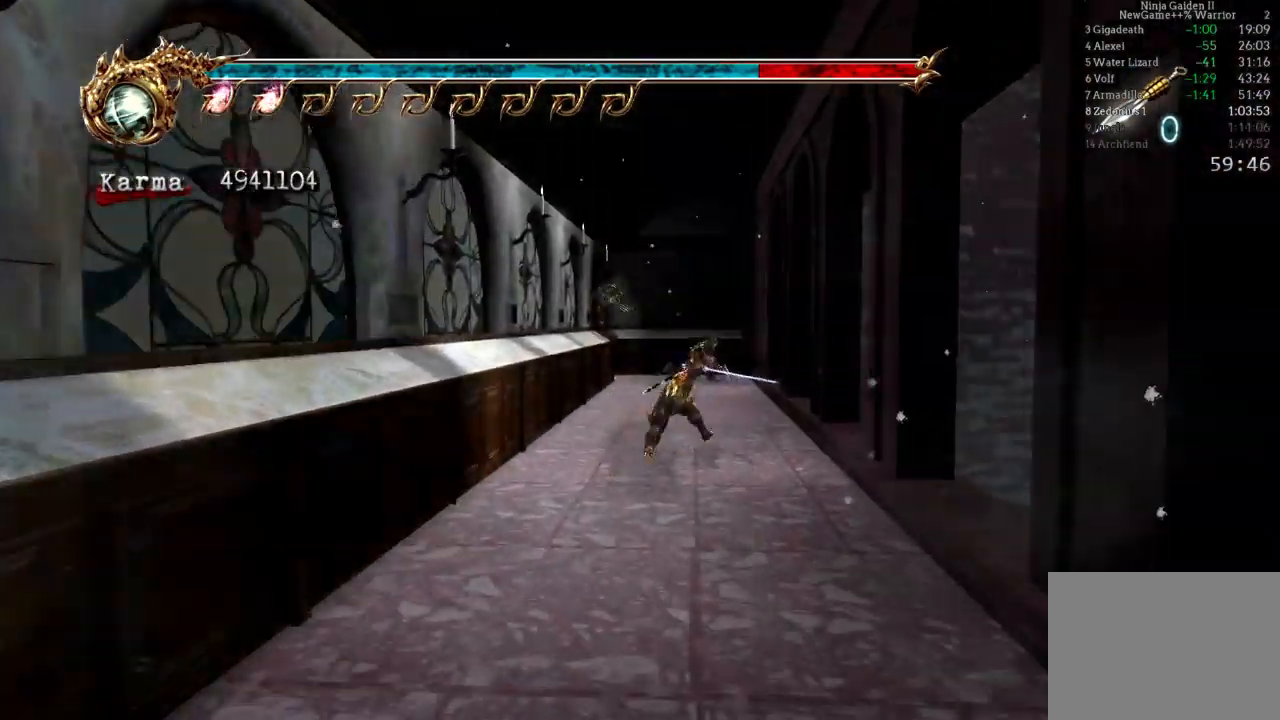
{"dt_ms": 500, "buttons": ["A", "X"], "left_stick": "up", "right_stick": "center", "events": [[233, "left_stick", "up"], [350, "A", "down"], [350, "X", "down"]]}
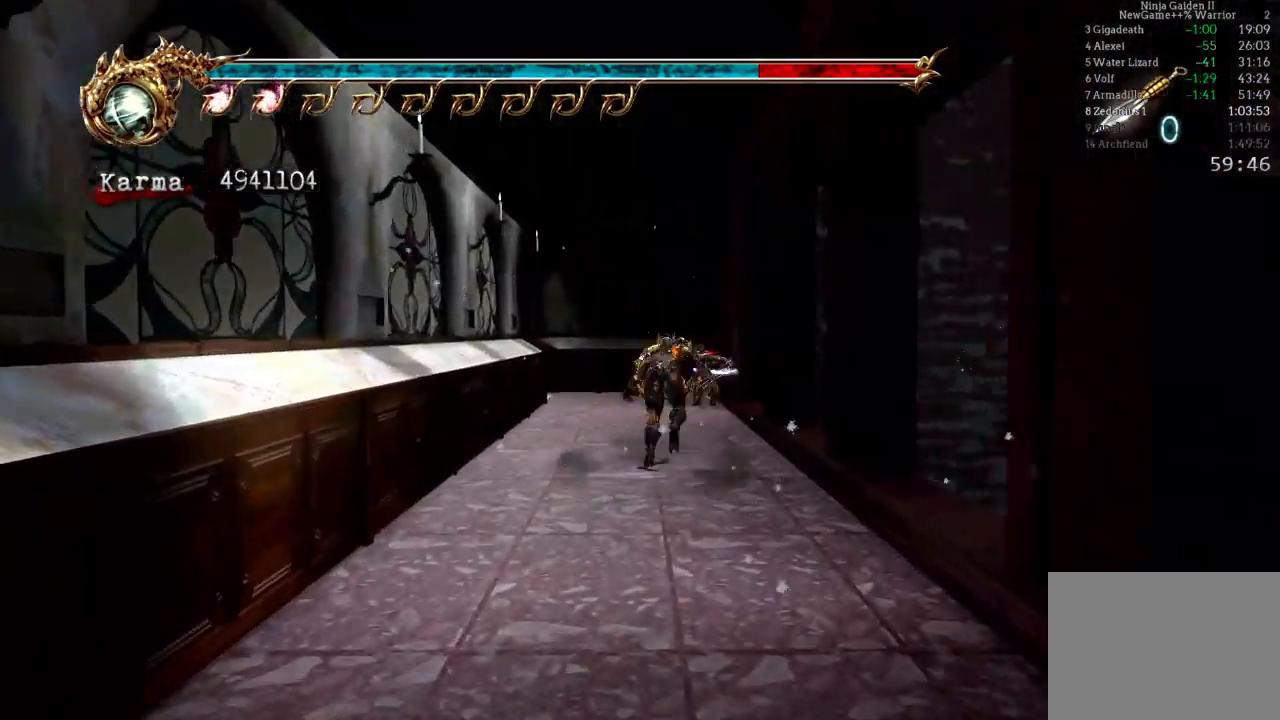
{"dt_ms": 500, "buttons": [], "left_stick": "left", "right_stick": "center"}
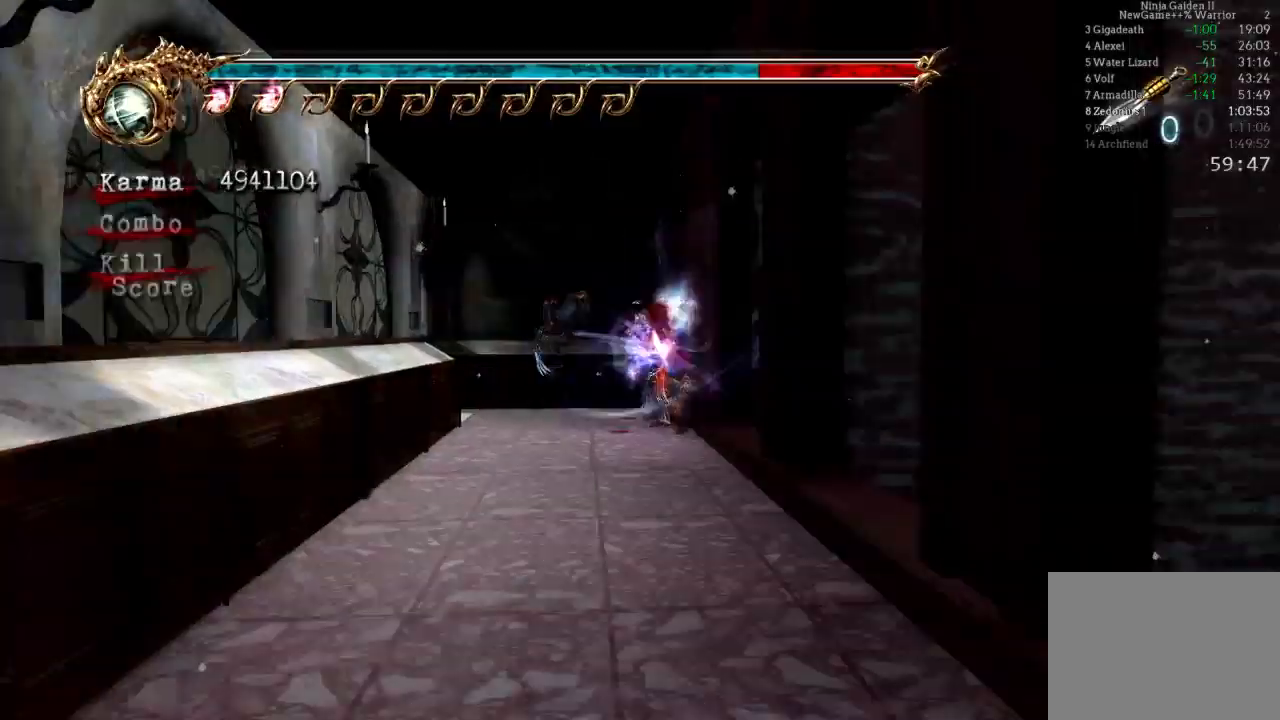
{"dt_ms": 500, "buttons": ["L2"], "left_stick": "left", "right_stick": "center", "events": [[117, "left_stick", "center"], [200, "left_stick", "left"], [483, "L2", "down"]]}
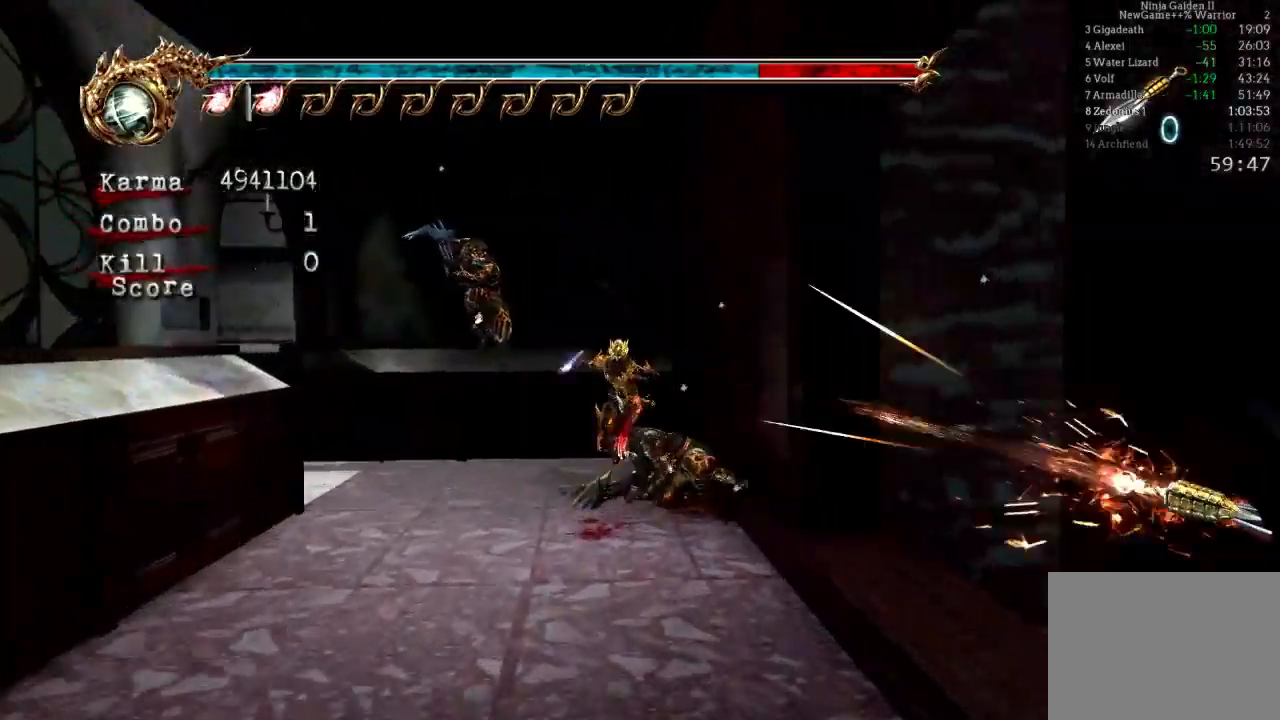
{"dt_ms": 500, "buttons": [], "left_stick": "up-left", "right_stick": "center"}
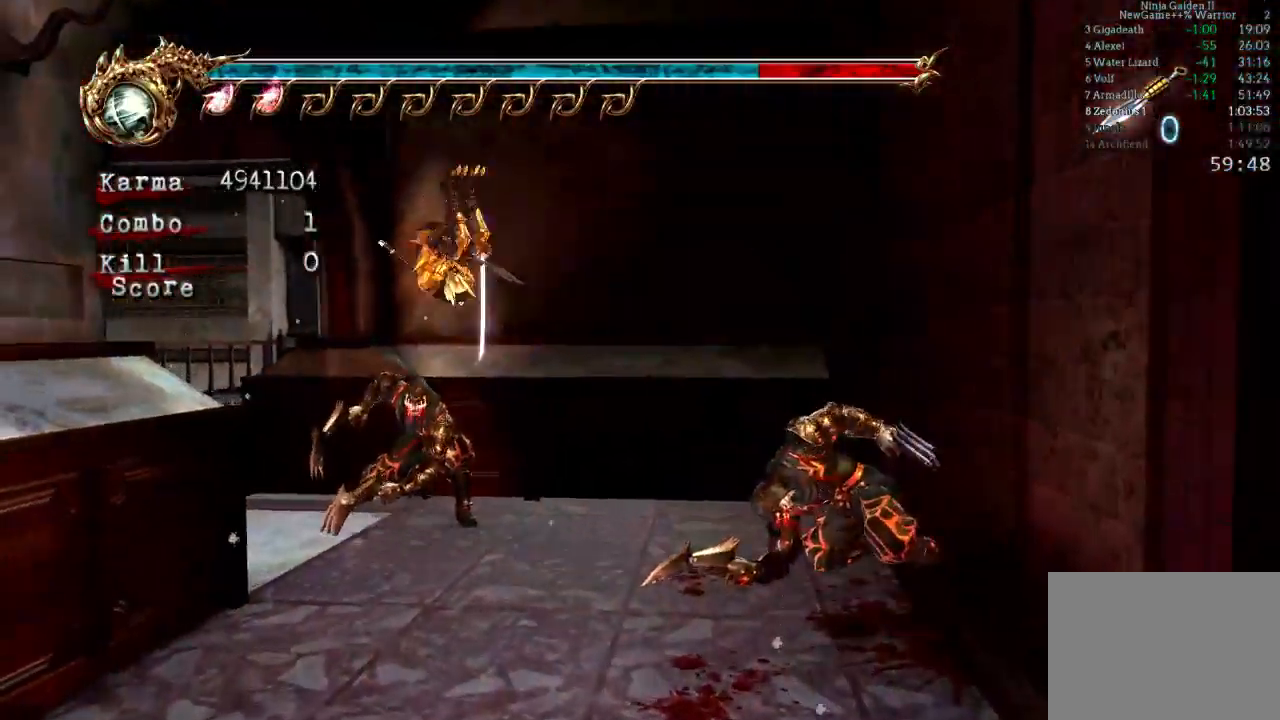
{"dt_ms": 500, "buttons": [], "left_stick": "left", "right_stick": "center", "events": [[400, "left_stick", "left"]]}
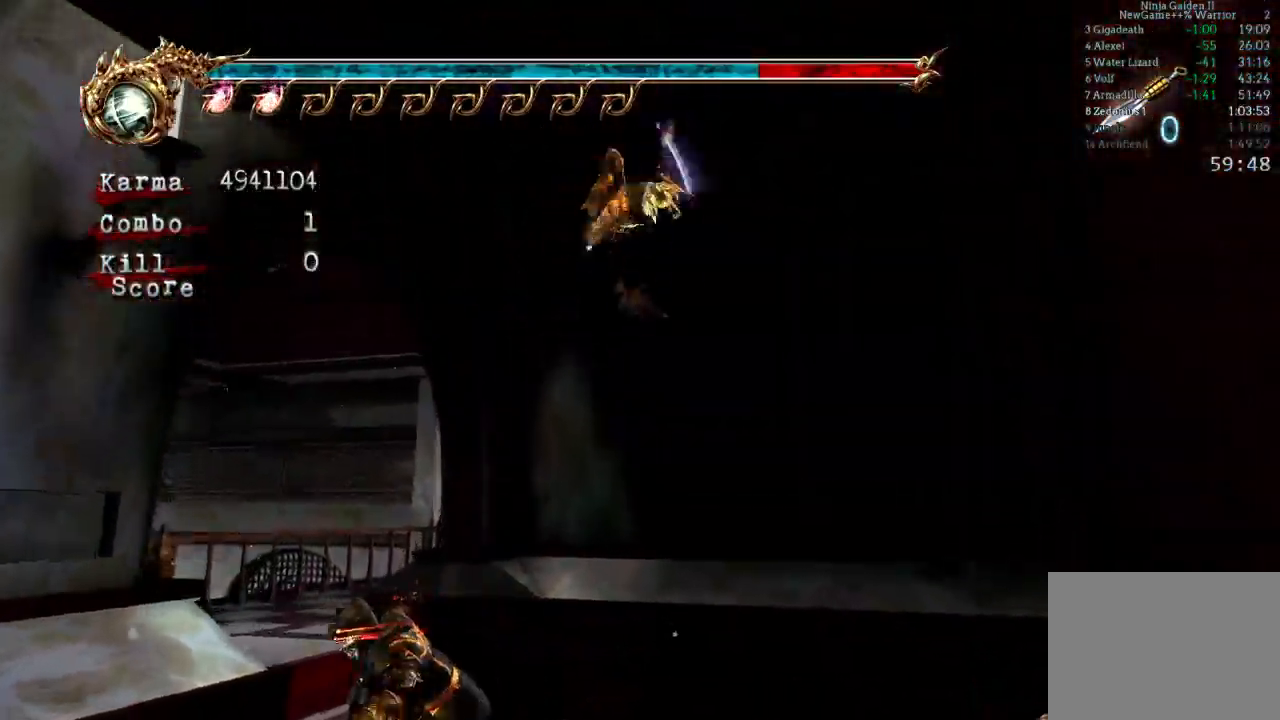
{"dt_ms": 500, "buttons": ["L2"], "left_stick": "up-left", "right_stick": "center", "events": [[433, "L2", "down"], [467, "left_stick", "up-left"]]}
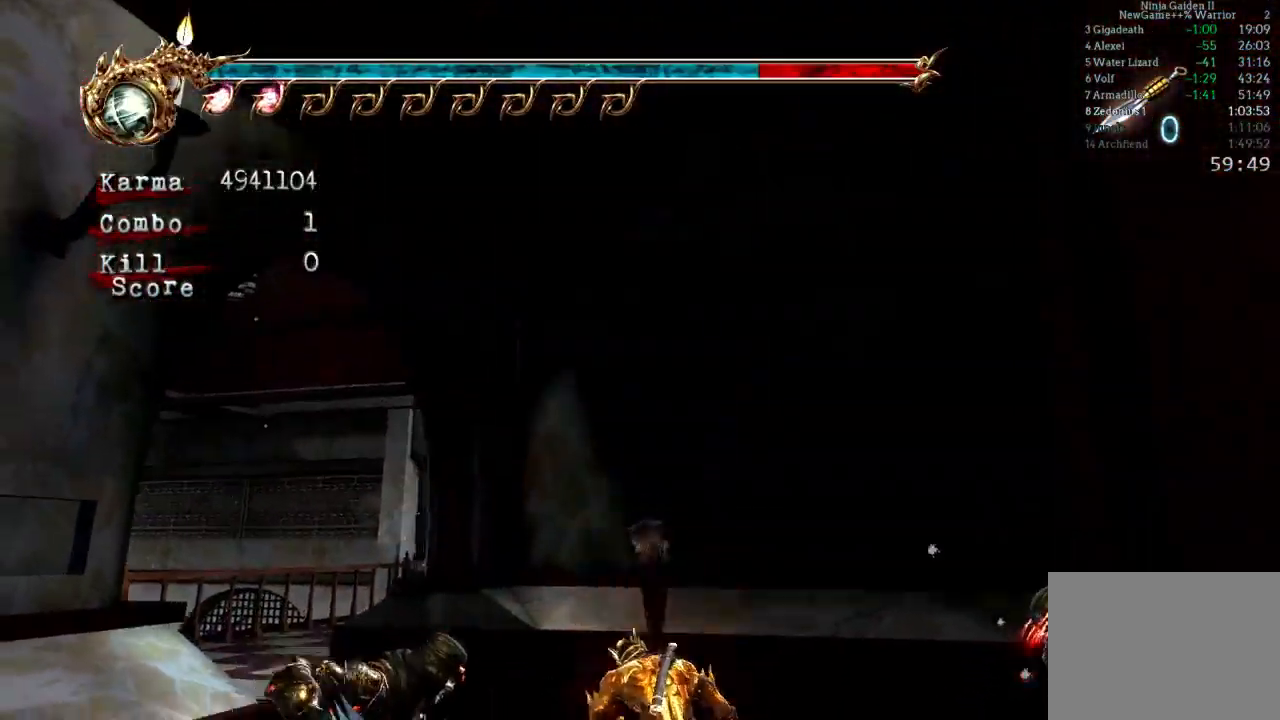
{"dt_ms": 500, "buttons": [], "left_stick": "up-right", "right_stick": "center", "events": [[133, "A", "down"], [167, "L2", "up"], [283, "A", "up"], [333, "left_stick", "up"], [433, "left_stick", "up-right"]]}
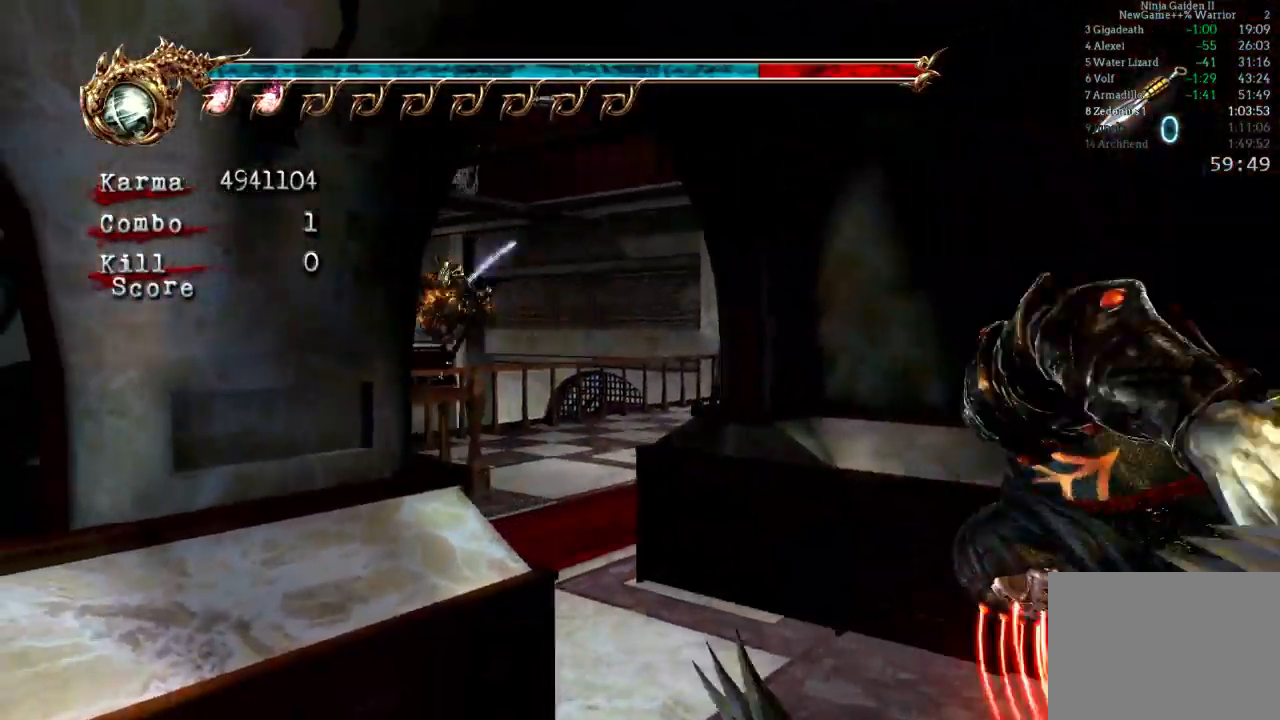
{"dt_ms": 500, "buttons": ["L2", "R2"], "left_stick": "right", "right_stick": "center", "events": [[100, "left_stick", "right"], [267, "L2", "down"], [467, "R2", "down"]]}